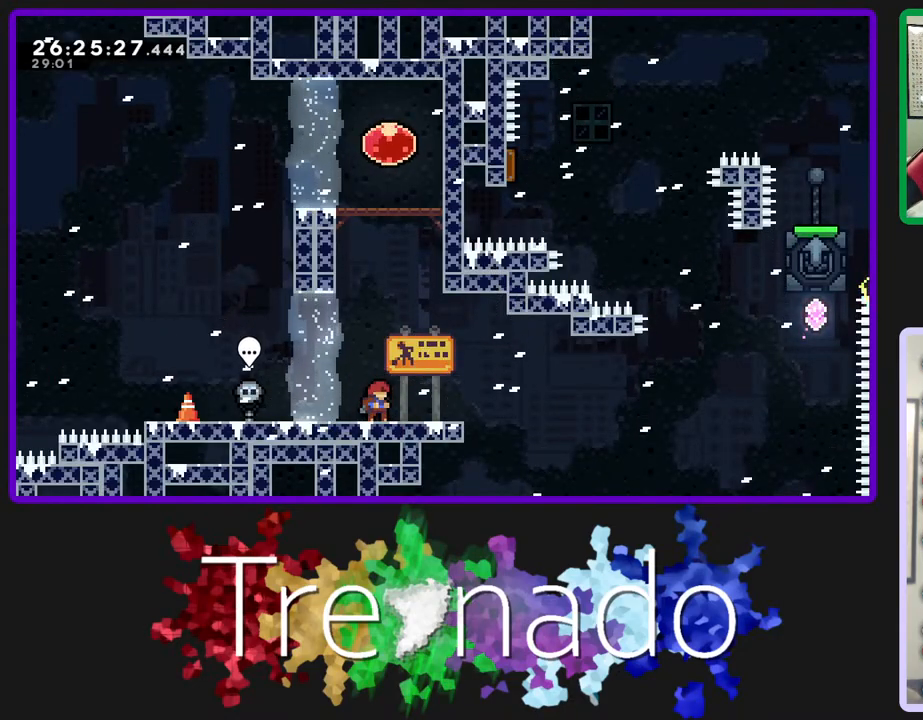
Gameplay with a controller (Xbox layout); each line is a JSON object with the inputs held at the frame after it. "events" lists button and stick changes between this image and that frame as [ms after this image, input, new state], when the widget could be followed in between. Not read: L3 SELECT START.
{"buttons": ["R2"], "left_stick": "center", "right_stick": "center", "events": []}
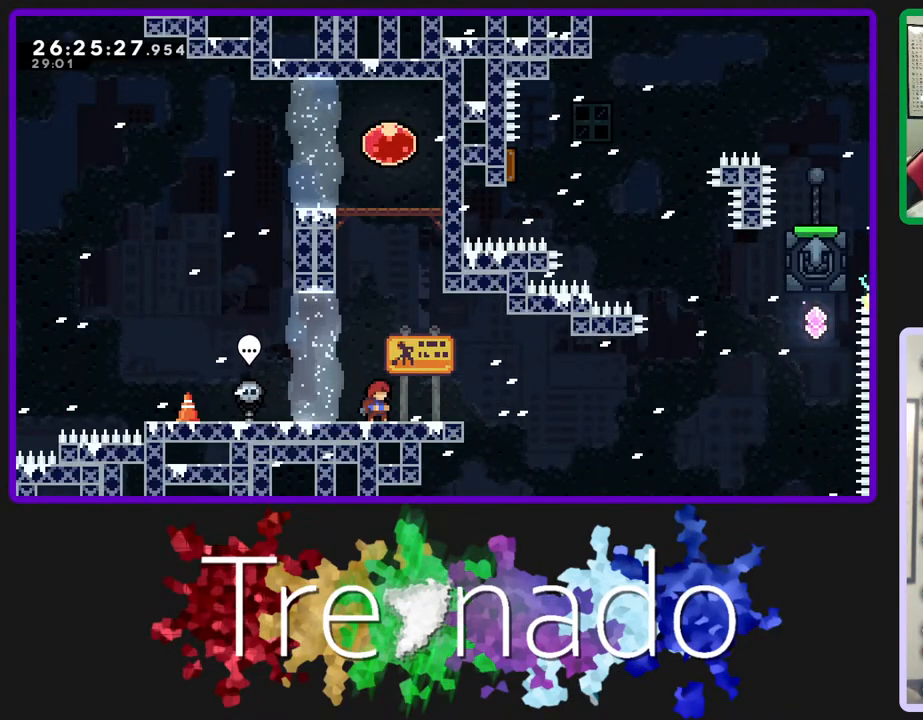
{"buttons": ["R2"], "left_stick": "center", "right_stick": "center", "events": []}
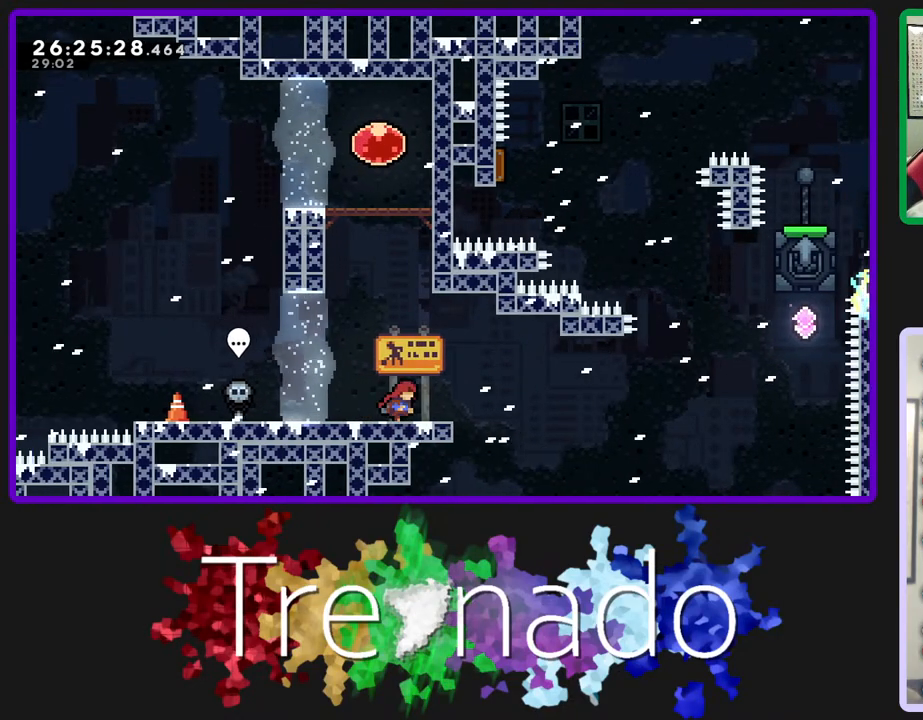
{"buttons": ["A", "R2"], "left_stick": "center", "right_stick": "center", "events": [[417, "A", "down"]]}
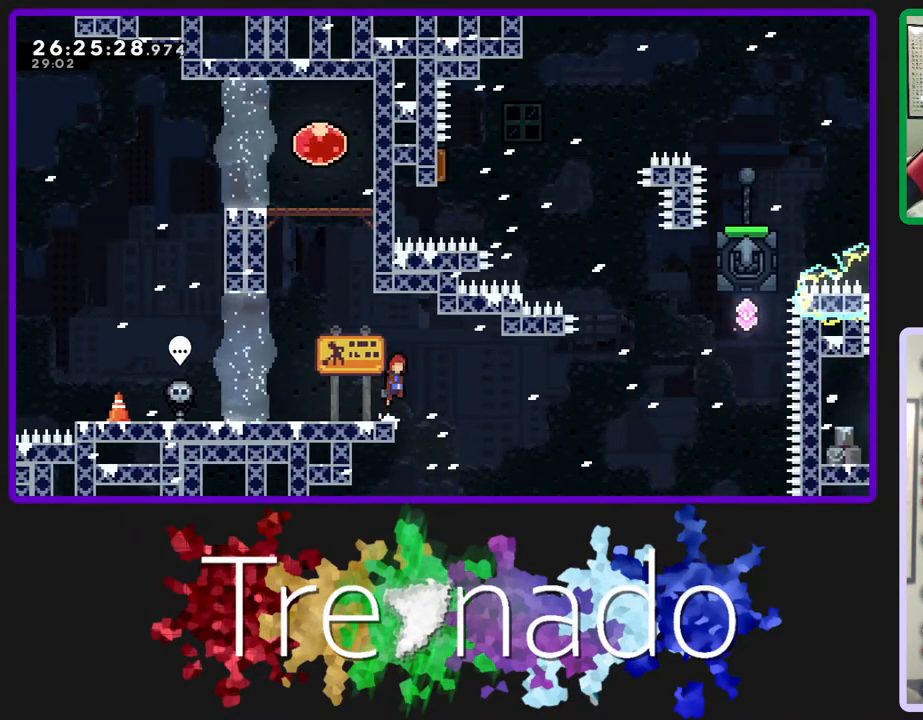
{"buttons": ["A", "R2"], "left_stick": "center", "right_stick": "center"}
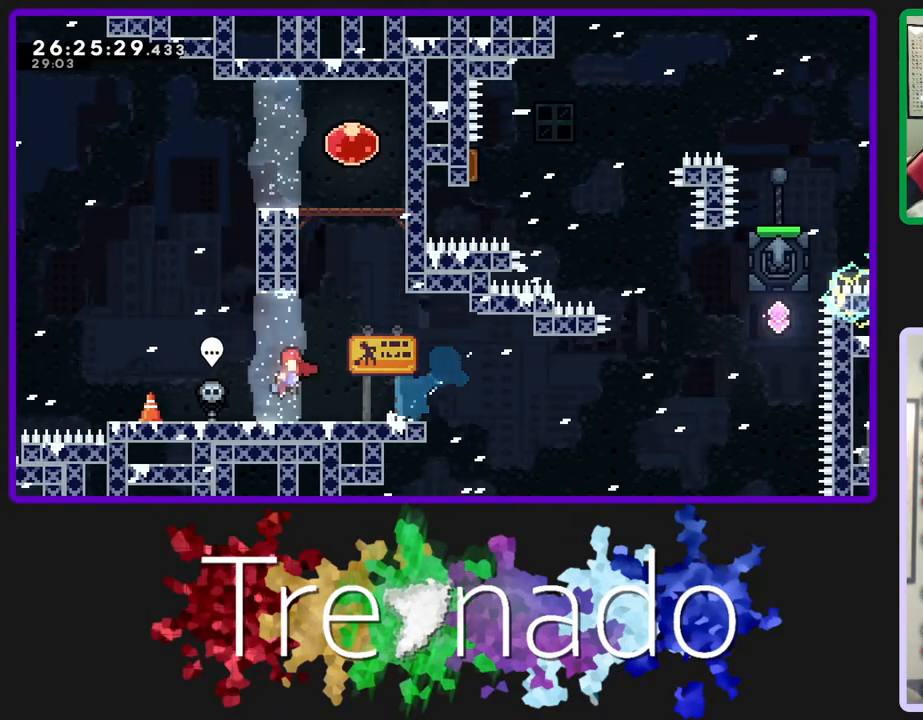
{"buttons": ["R2"], "left_stick": "center", "right_stick": "center", "events": [[267, "A", "up"]]}
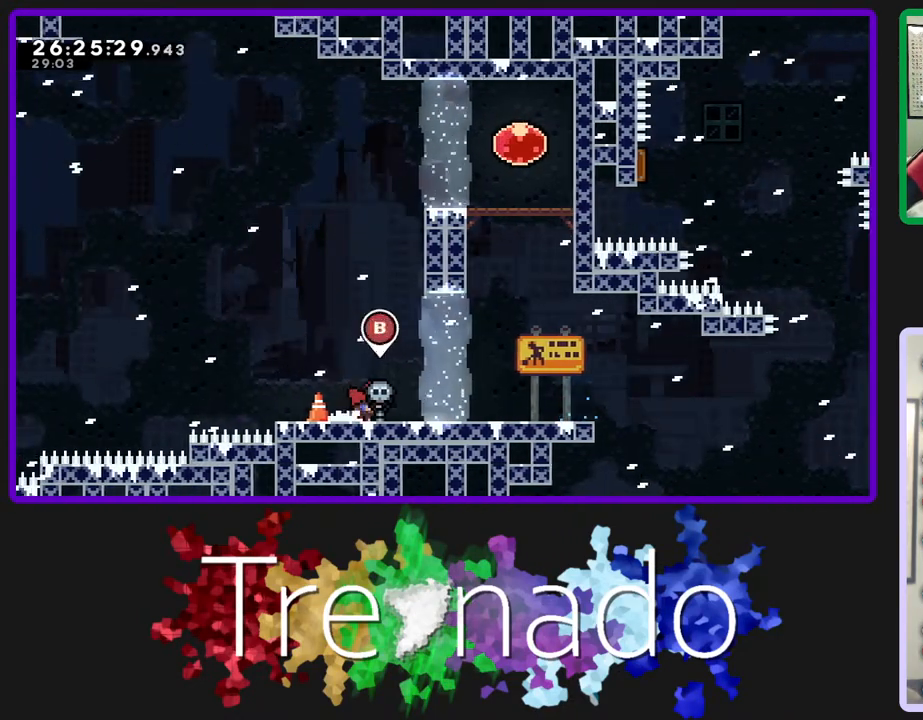
{"buttons": ["R2"], "left_stick": "center", "right_stick": "center", "events": []}
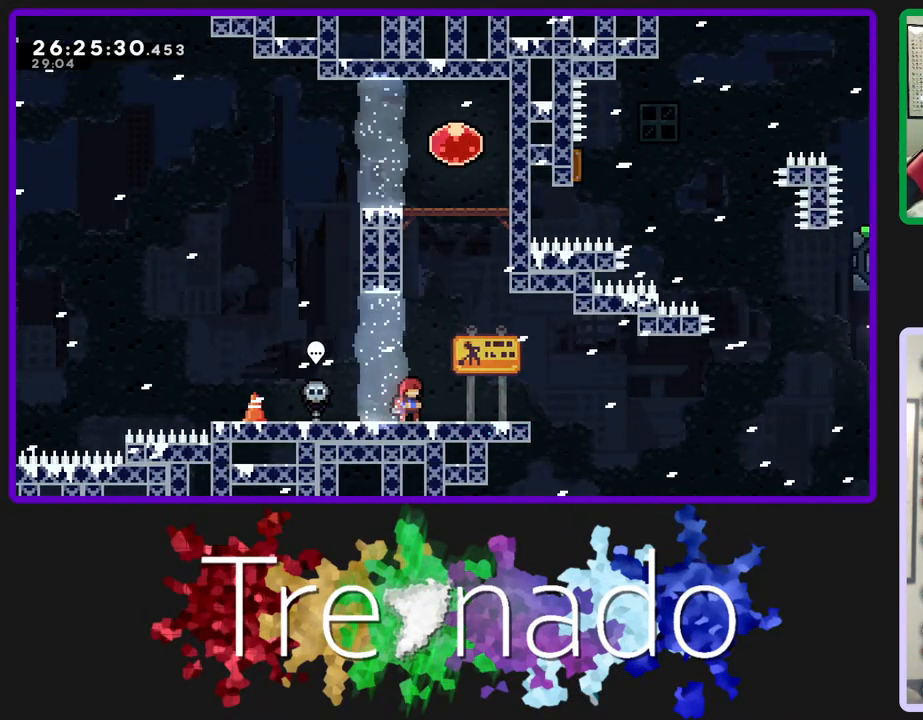
{"buttons": ["A", "R2"], "left_stick": "center", "right_stick": "center", "events": [[450, "A", "down"]]}
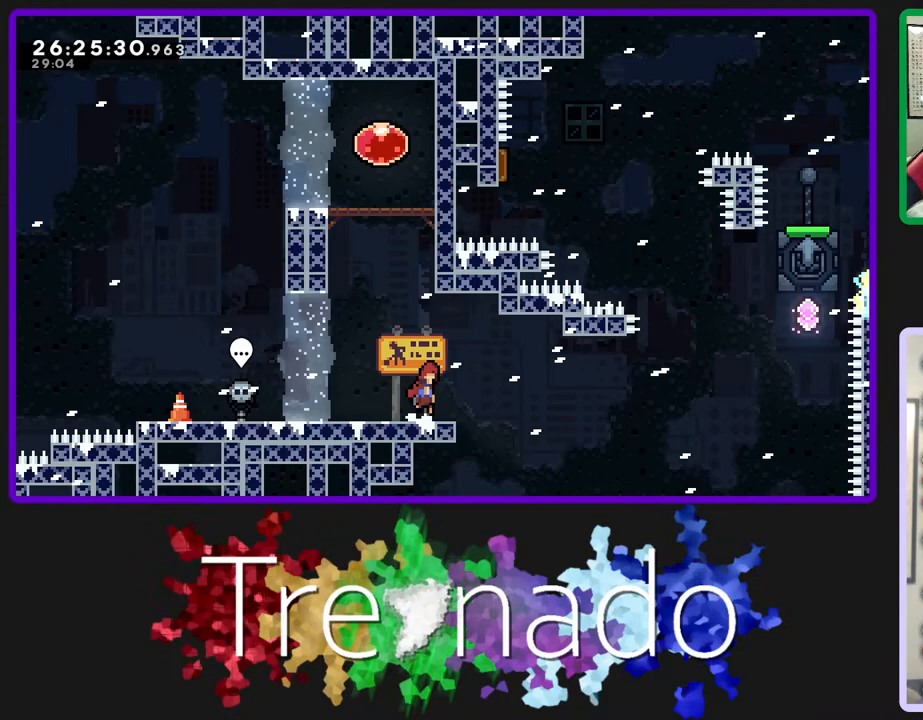
{"buttons": ["A", "R2", "DPAD_UP"], "left_stick": "center", "right_stick": "center", "events": [[117, "A", "up"], [150, "L2", "down"], [300, "L2", "up"], [333, "A", "down"], [467, "DPAD_UP", "down"]]}
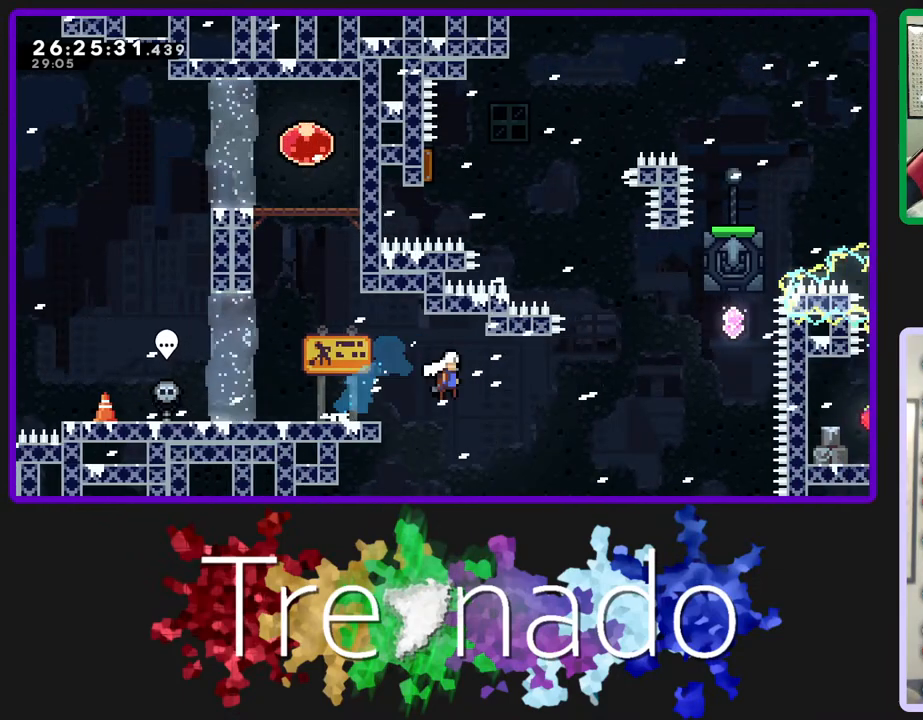
{"buttons": ["A", "R2", "DPAD_UP"], "left_stick": "center", "right_stick": "center", "events": [[17, "DPAD_UP", "up"], [233, "DPAD_UP", "down"], [267, "L2", "down"], [417, "L2", "up"]]}
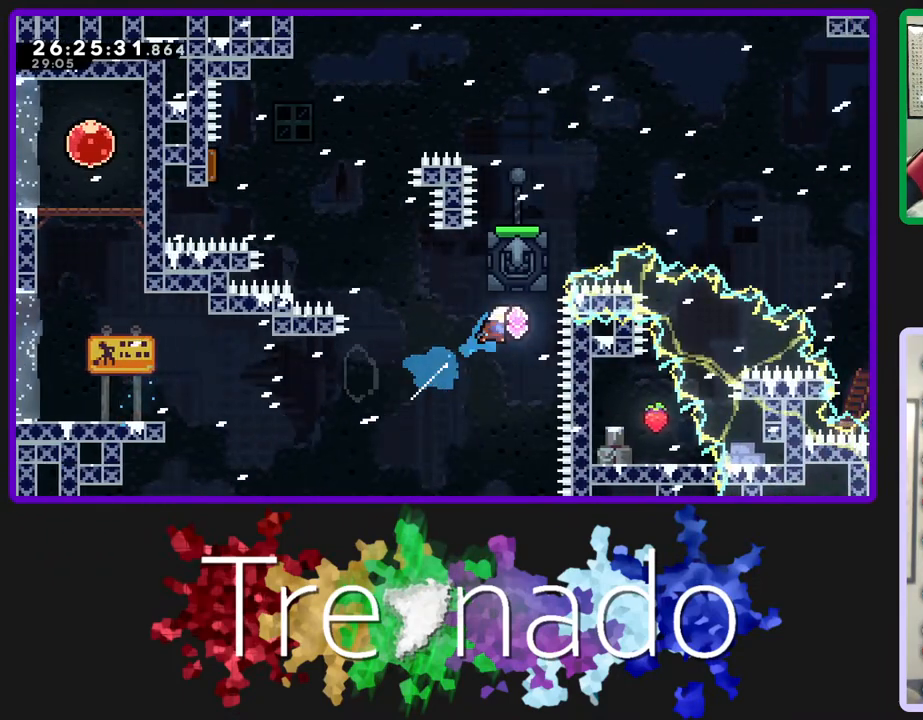
{"buttons": ["A", "R2", "DPAD_UP"], "left_stick": "center", "right_stick": "center", "events": [[100, "L2", "down"], [150, "L2", "up"], [317, "L2", "down"], [467, "L2", "up"]]}
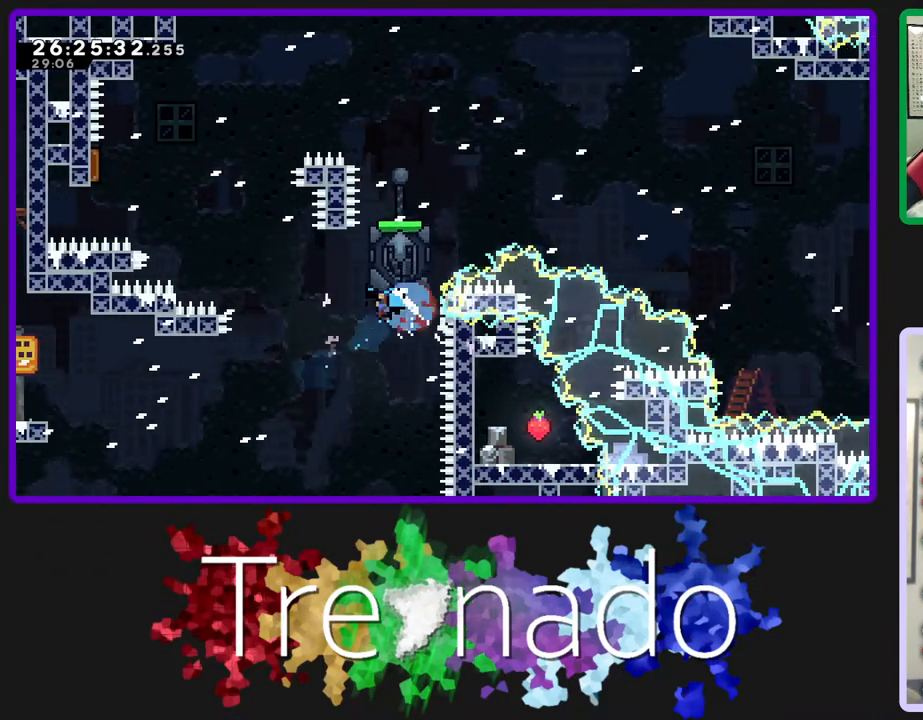
{"buttons": ["A", "L2", "R2", "DPAD_UP"], "left_stick": "center", "right_stick": "center", "events": [[167, "A", "up"], [417, "A", "down"], [450, "L2", "down"]]}
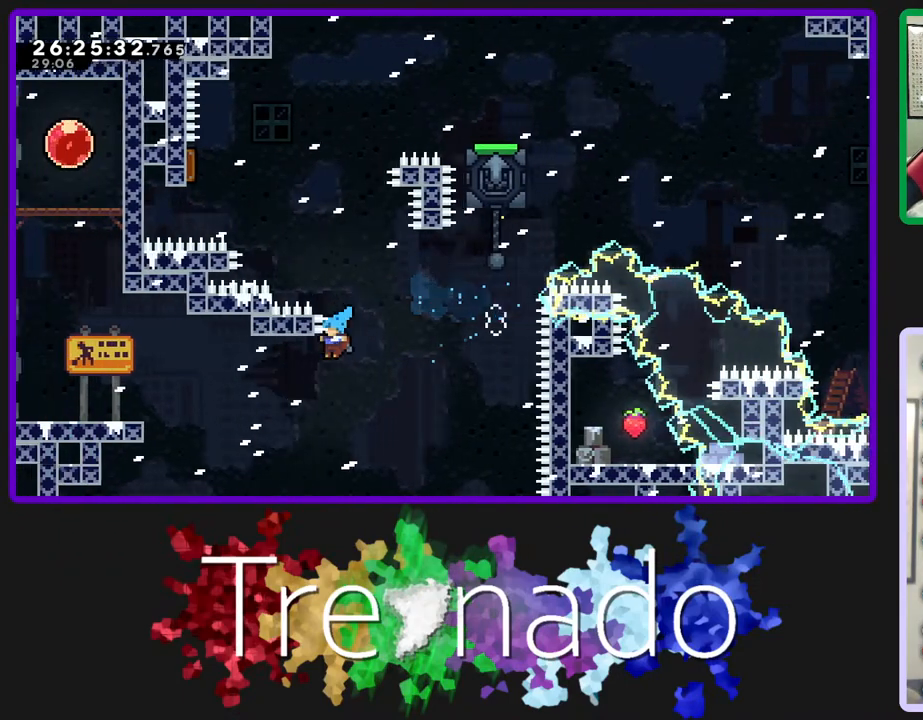
{"buttons": ["R2"], "left_stick": "center", "right_stick": "center", "events": [[67, "A", "up"], [67, "L2", "up"], [183, "A", "down"], [183, "DPAD_UP", "up"], [283, "A", "up"]]}
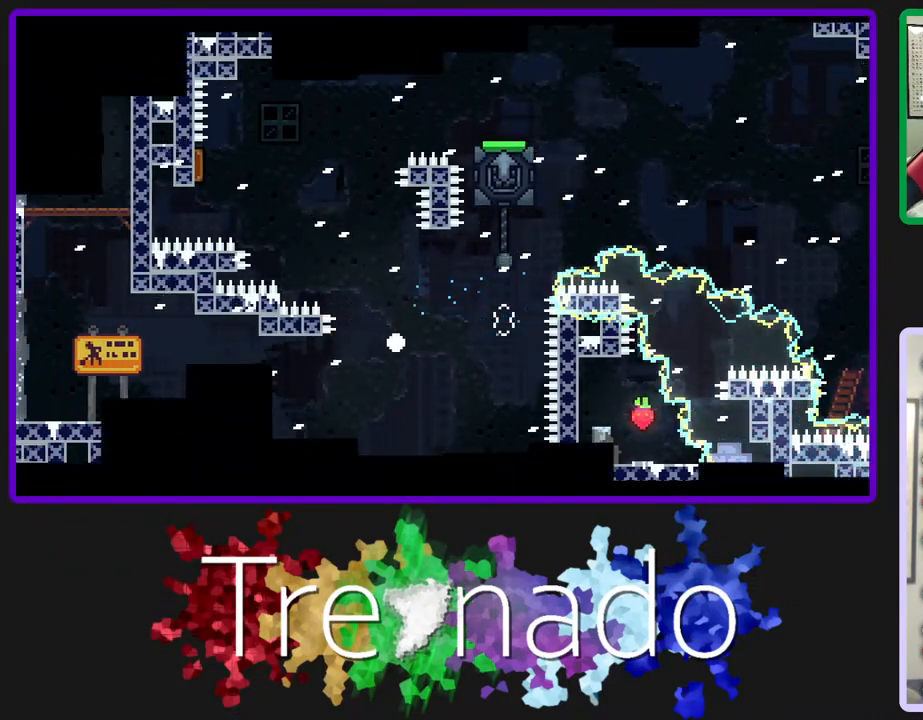
{"buttons": ["R2"], "left_stick": "center", "right_stick": "center", "events": []}
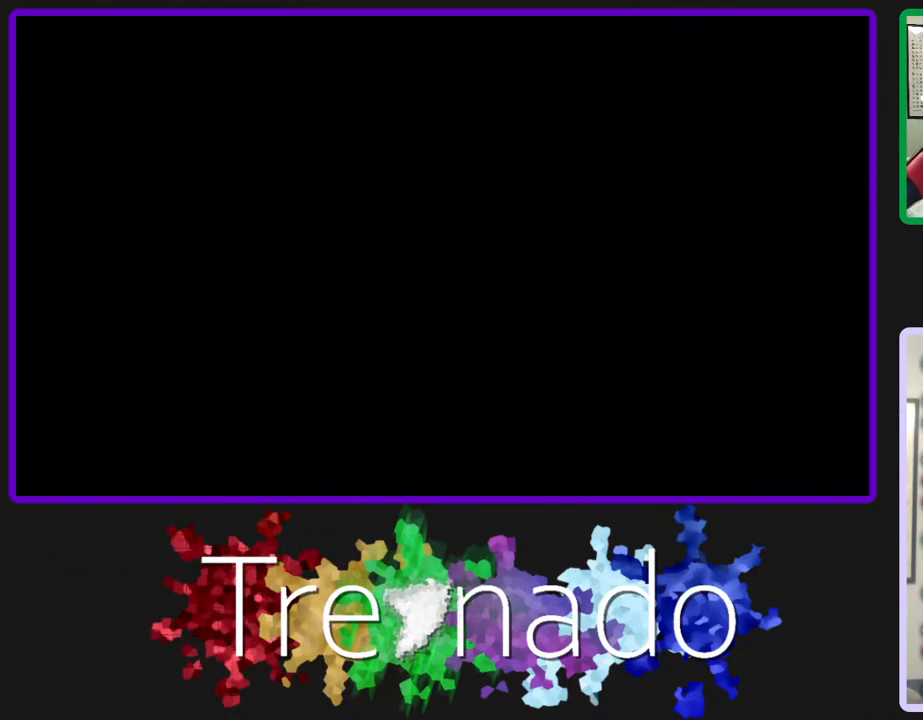
{"buttons": ["R2"], "left_stick": "center", "right_stick": "center", "events": []}
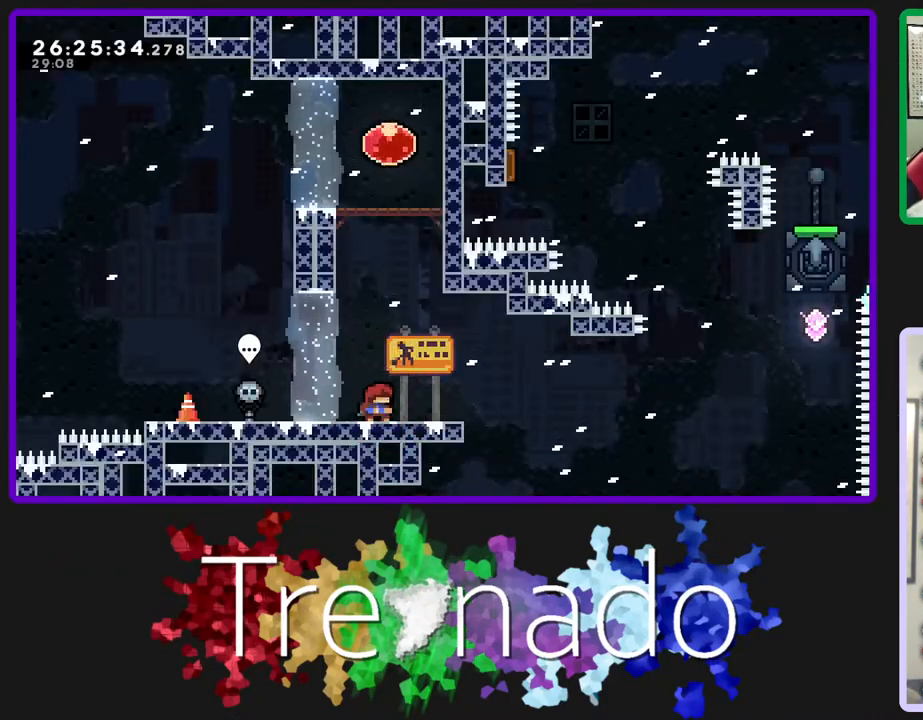
{"buttons": ["R2"], "left_stick": "center", "right_stick": "center", "events": []}
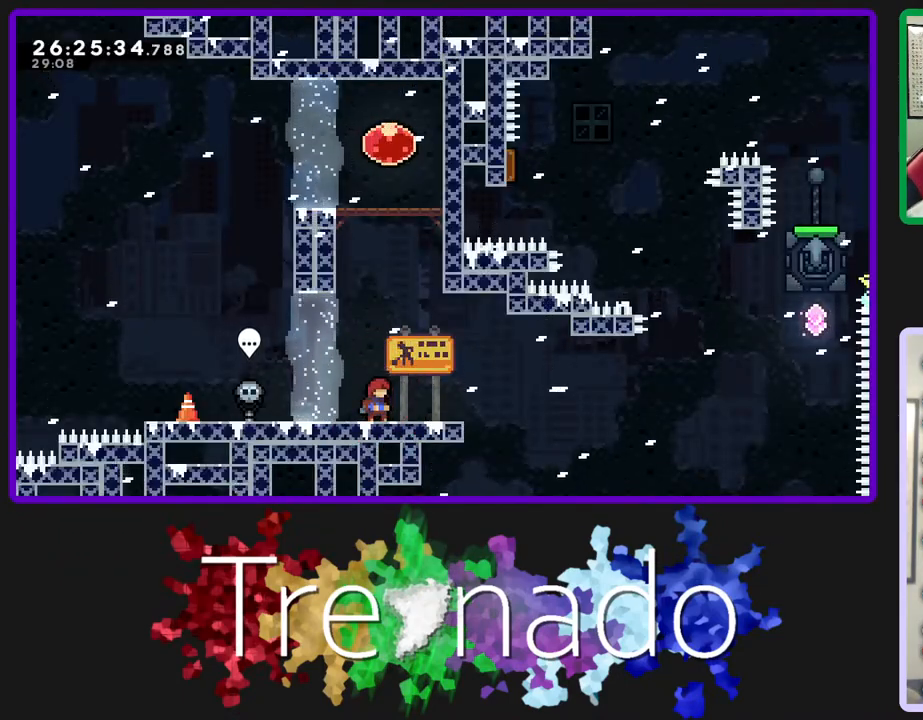
{"buttons": ["R2"], "left_stick": "center", "right_stick": "center", "events": []}
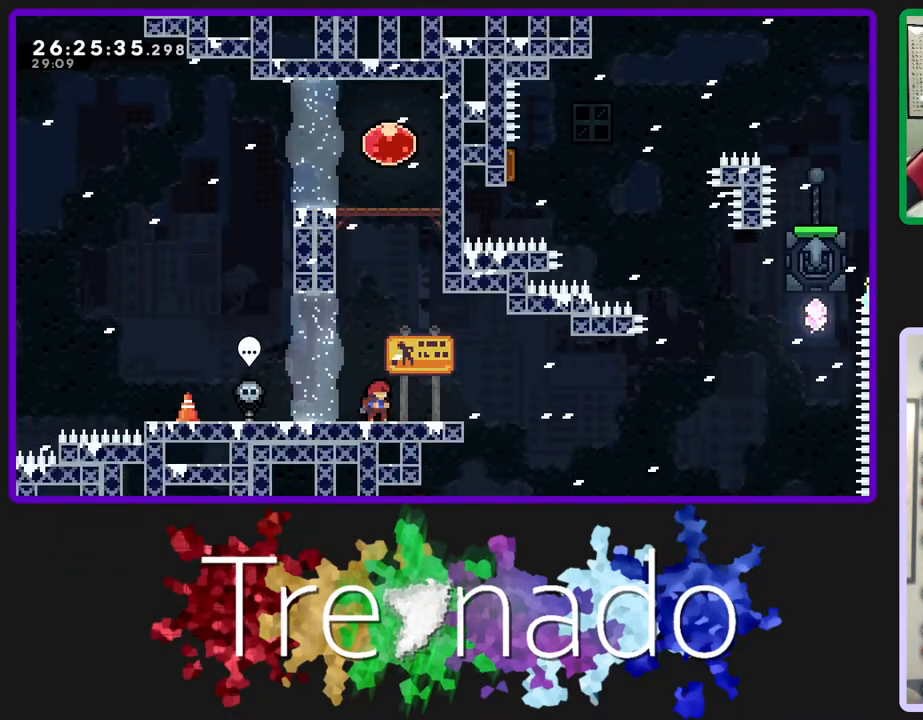
{"buttons": ["R2"], "left_stick": "center", "right_stick": "center", "events": []}
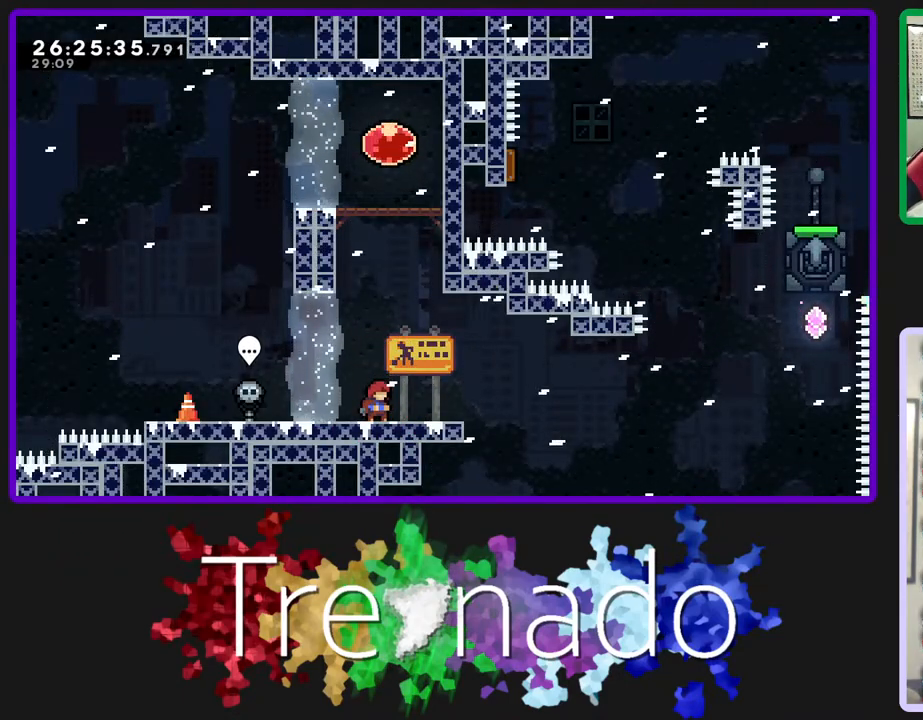
{"buttons": ["R2"], "left_stick": "center", "right_stick": "center", "events": []}
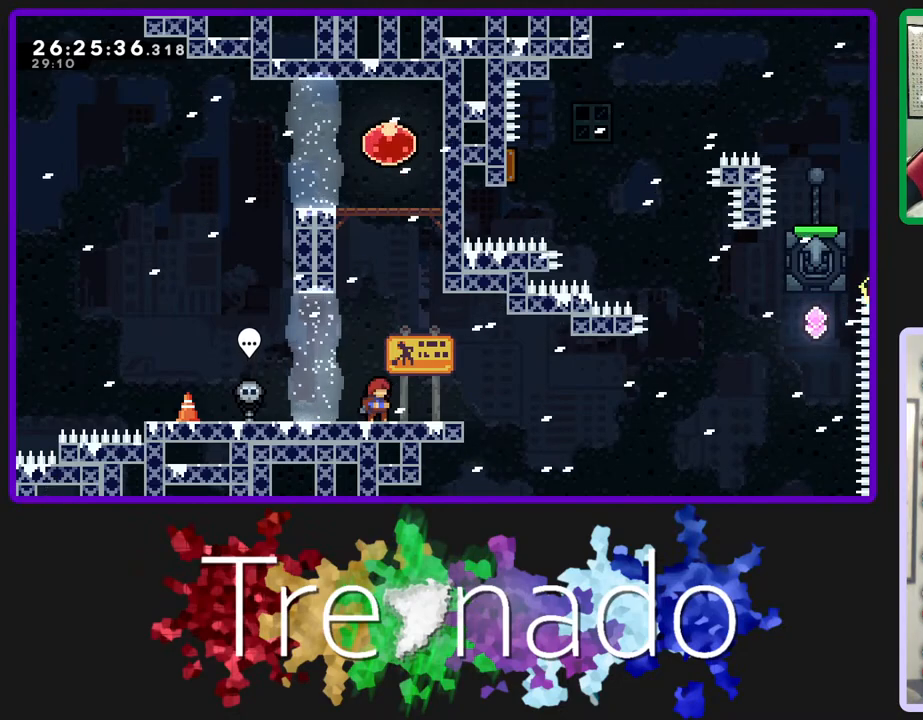
{"buttons": ["R2"], "left_stick": "center", "right_stick": "center", "events": []}
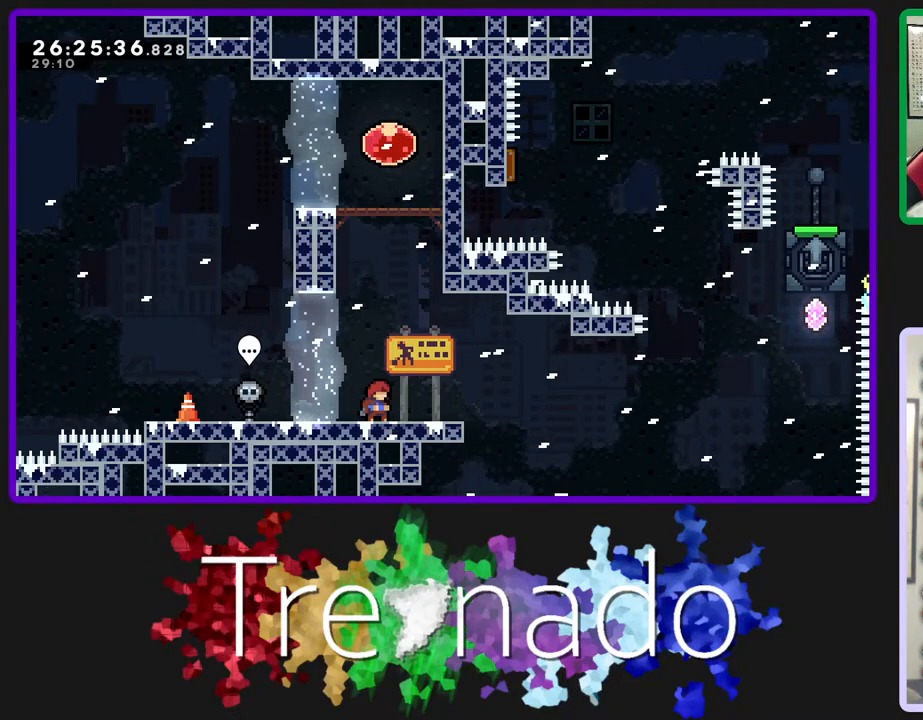
{"buttons": ["R2"], "left_stick": "center", "right_stick": "center", "events": []}
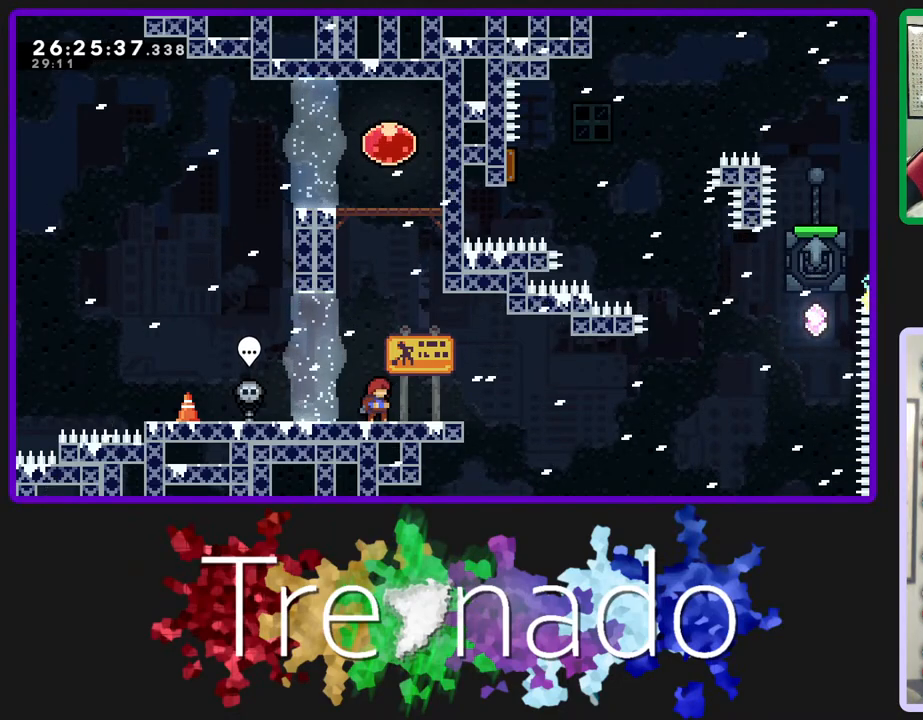
{"buttons": ["R2"], "left_stick": "center", "right_stick": "center", "events": []}
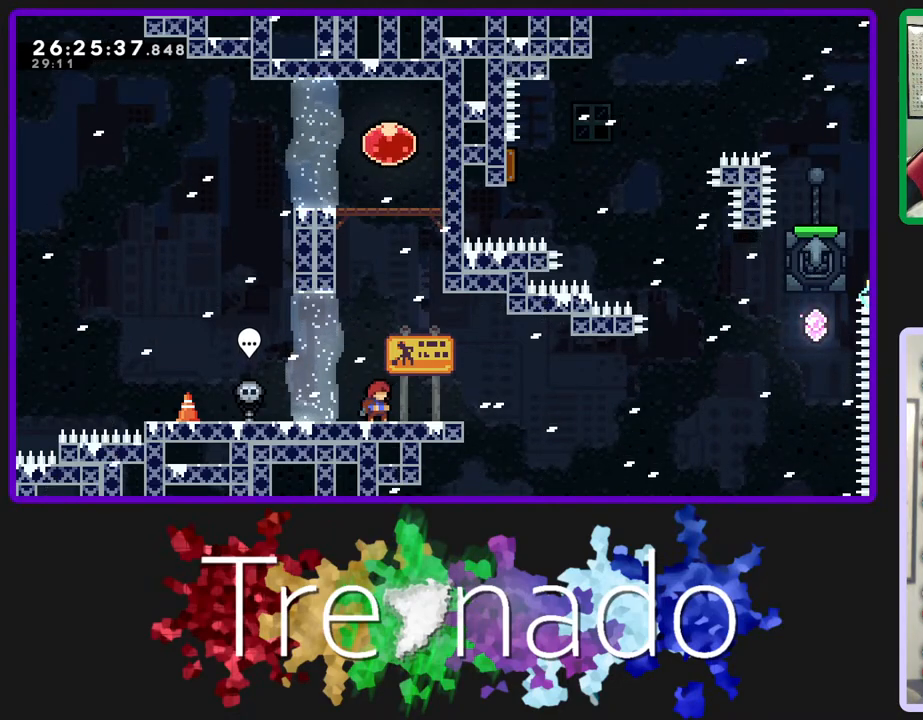
{"buttons": ["R2"], "left_stick": "center", "right_stick": "center", "events": []}
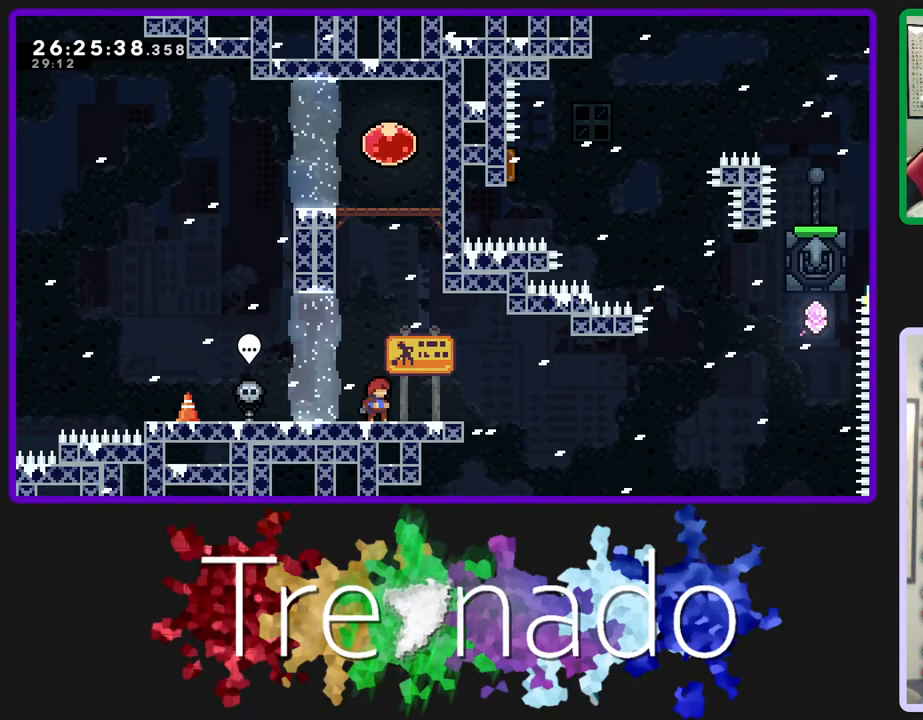
{"buttons": ["A", "R2"], "left_stick": "center", "right_stick": "center", "events": [[417, "A", "down"]]}
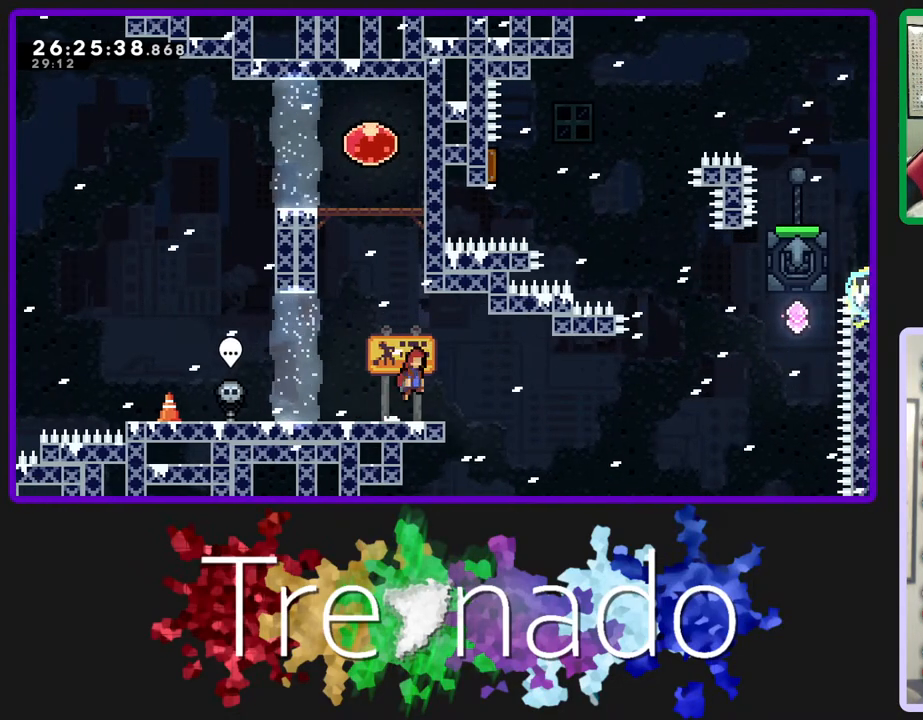
{"buttons": ["A", "R2"], "left_stick": "center", "right_stick": "center", "events": [[33, "A", "up"], [117, "L2", "down"], [233, "L2", "up"], [300, "A", "down"]]}
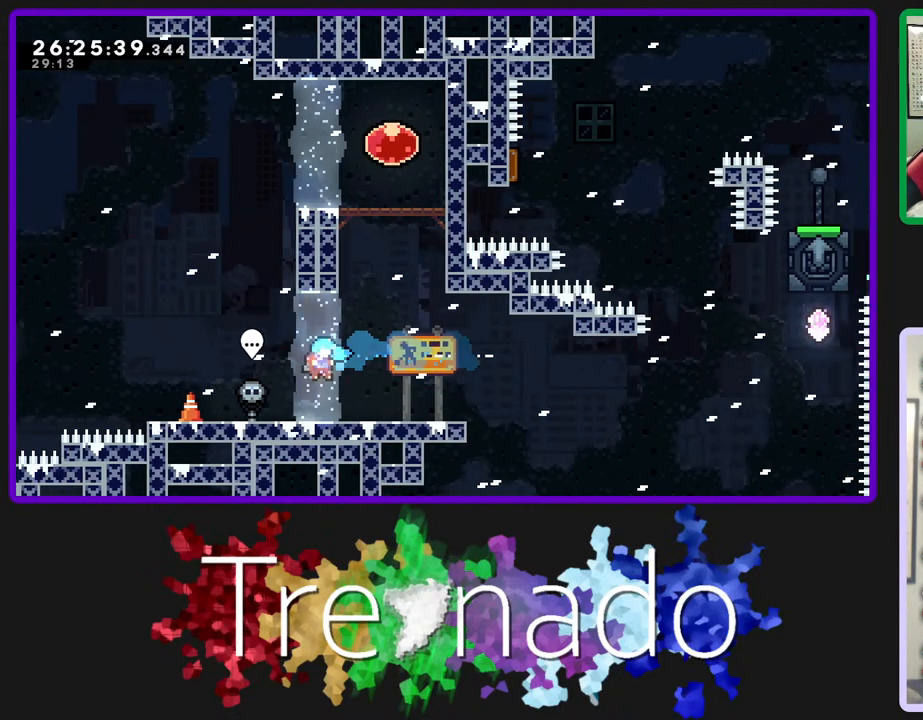
{"buttons": ["R2"], "left_stick": "center", "right_stick": "center", "events": [[167, "A", "up"]]}
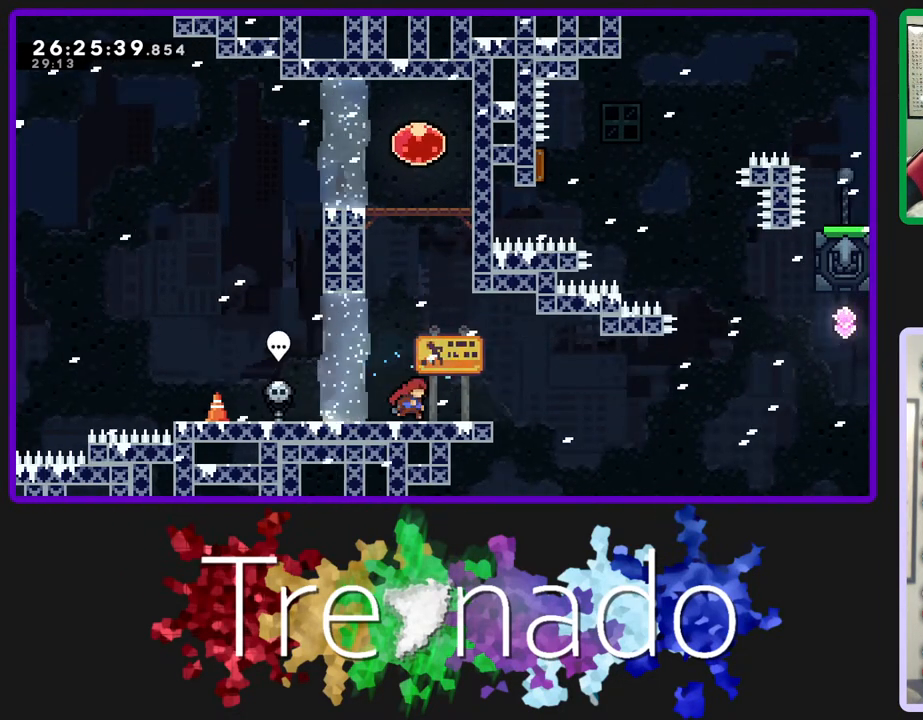
{"buttons": ["A", "R2"], "left_stick": "center", "right_stick": "center"}
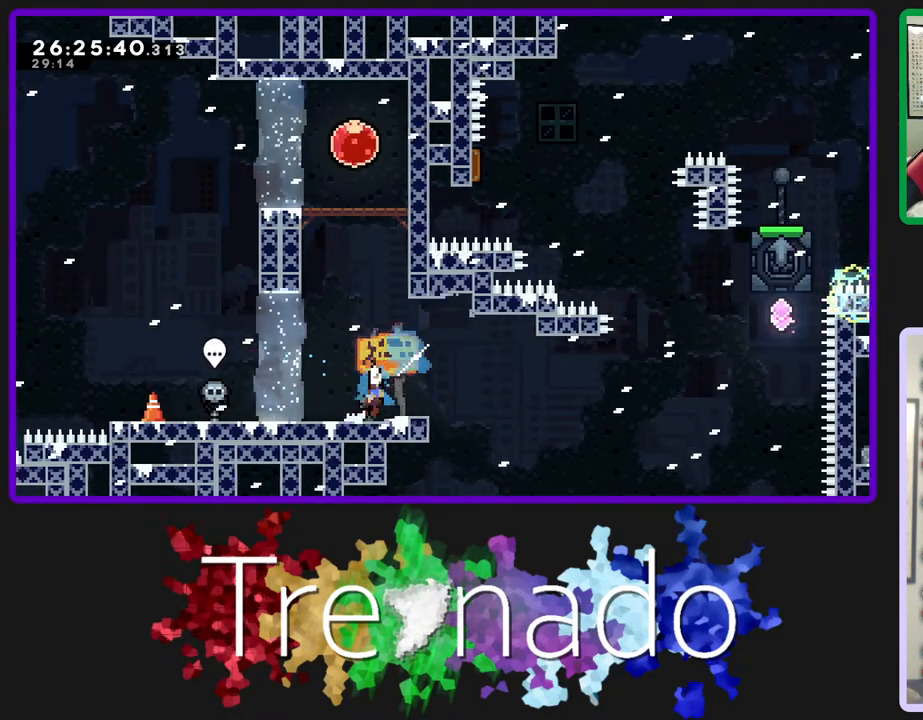
{"buttons": ["L2", "R2", "DPAD_UP"], "left_stick": "center", "right_stick": "center", "events": [[367, "A", "up"], [367, "DPAD_UP", "down"], [367, "L2", "down"]]}
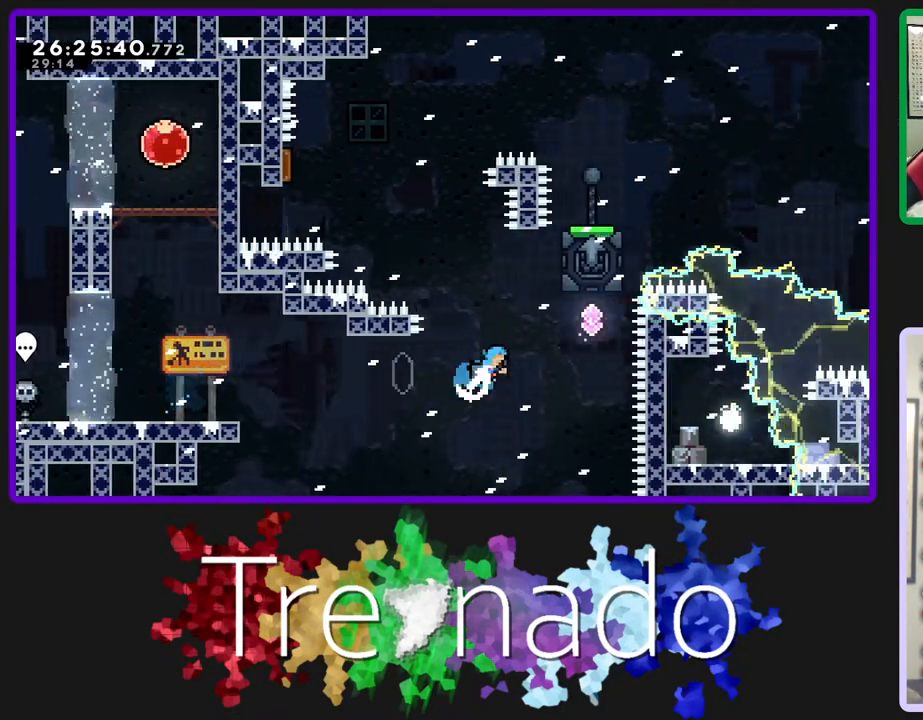
{"buttons": ["L2", "R2", "DPAD_UP"], "left_stick": "center", "right_stick": "center", "events": [[33, "L2", "up"], [117, "DPAD_UP", "up"], [267, "DPAD_UP", "down"], [417, "L2", "down"]]}
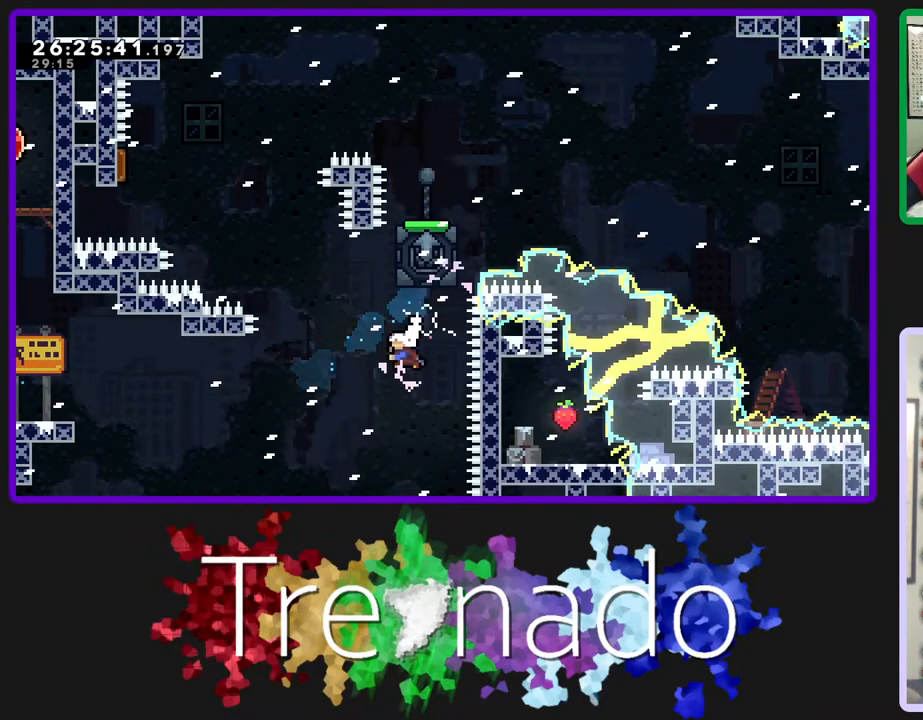
{"buttons": ["L2", "R2", "DPAD_UP"], "left_stick": "center", "right_stick": "center", "events": [[83, "L2", "up"], [367, "L2", "down"]]}
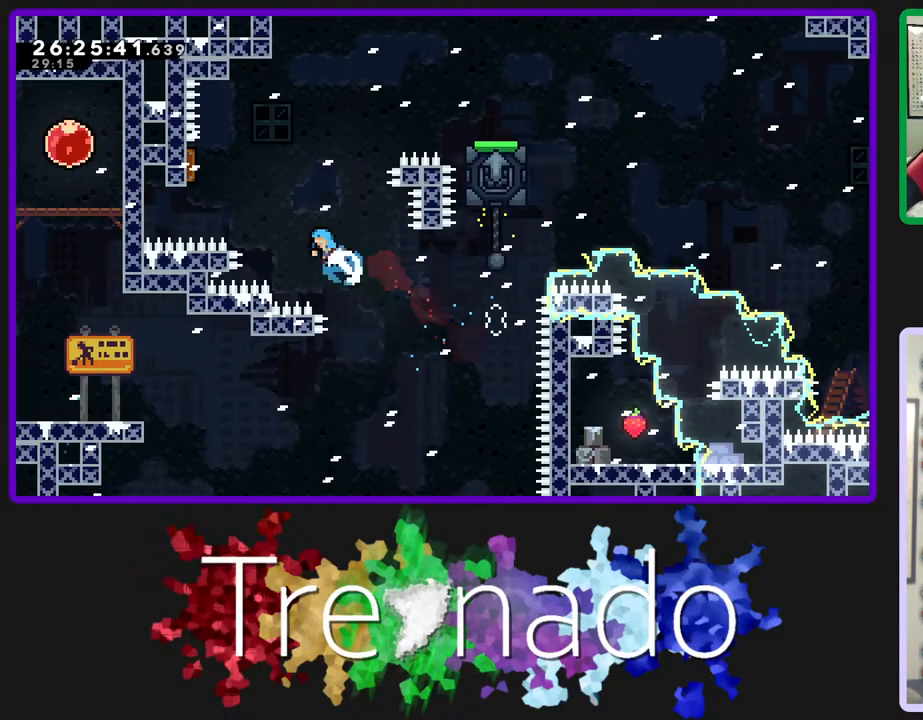
{"buttons": ["R2", "DPAD_UP"], "left_stick": "center", "right_stick": "center", "events": [[17, "L2", "up"]]}